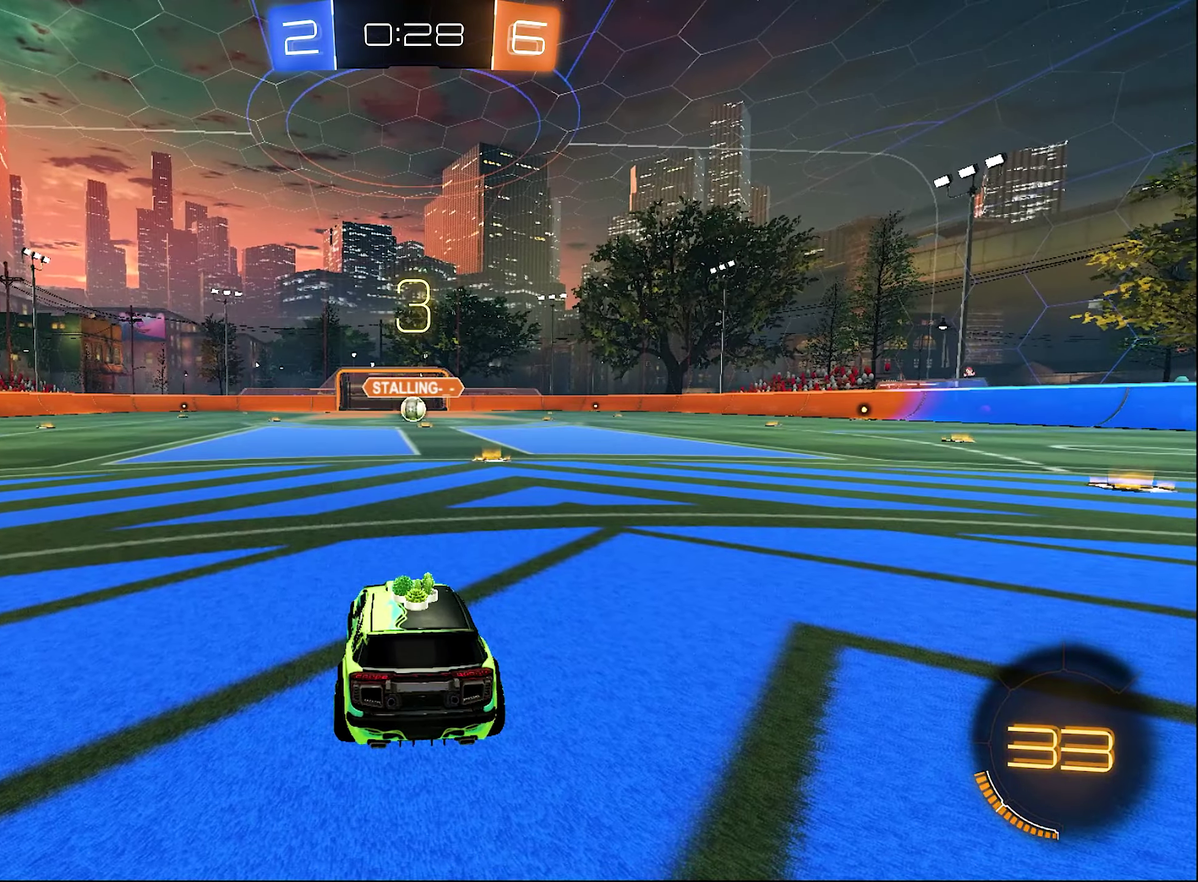
Gameplay with a controller (Xbox layout); each line is a JSON object with the inputs held at the frame after it. "events" lists button and stick changes between this image and that frame as [ms after this image, input, new state], when the widget could be followed in between.
{"buttons": ["R2"], "left_stick": "center", "right_stick": "center"}
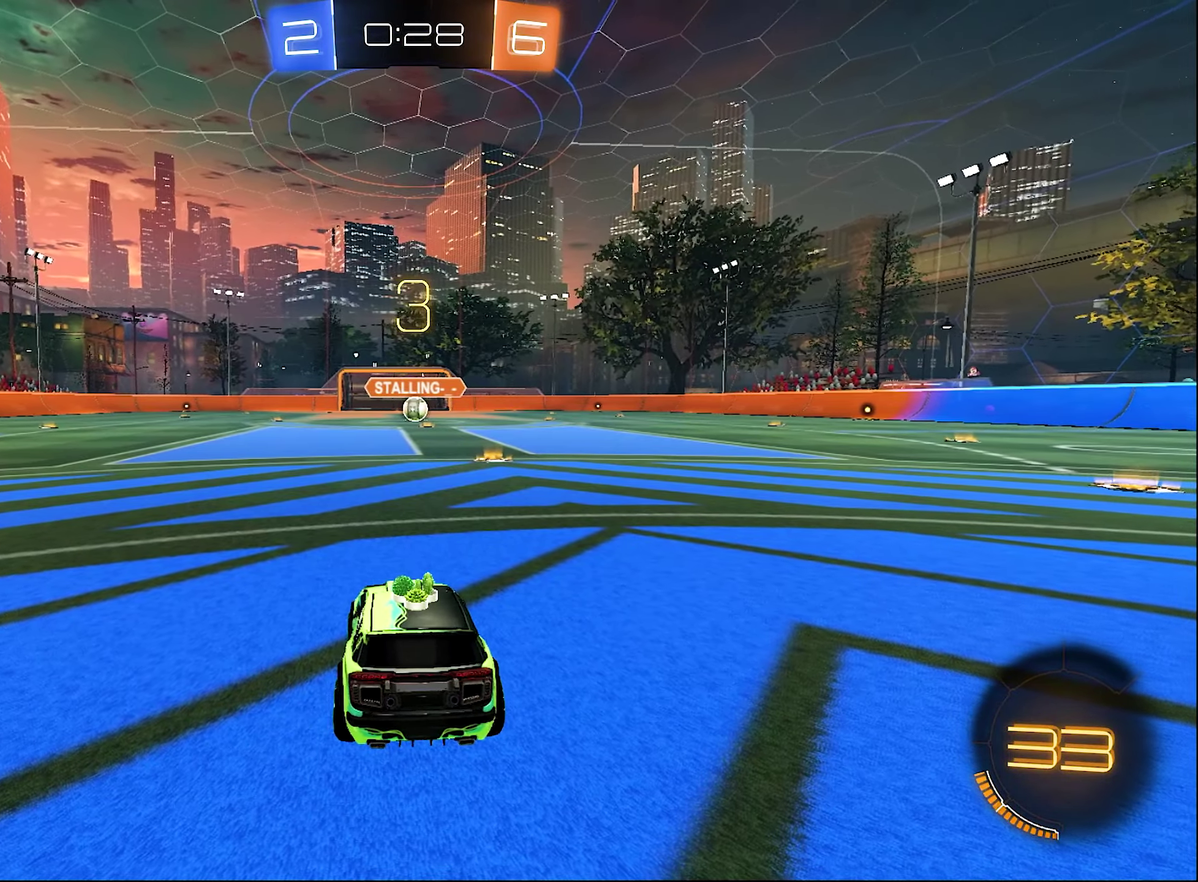
{"buttons": ["R2"], "left_stick": "down-right", "right_stick": "center", "events": [[366, "left_stick", "right"], [433, "left_stick", "down-right"]]}
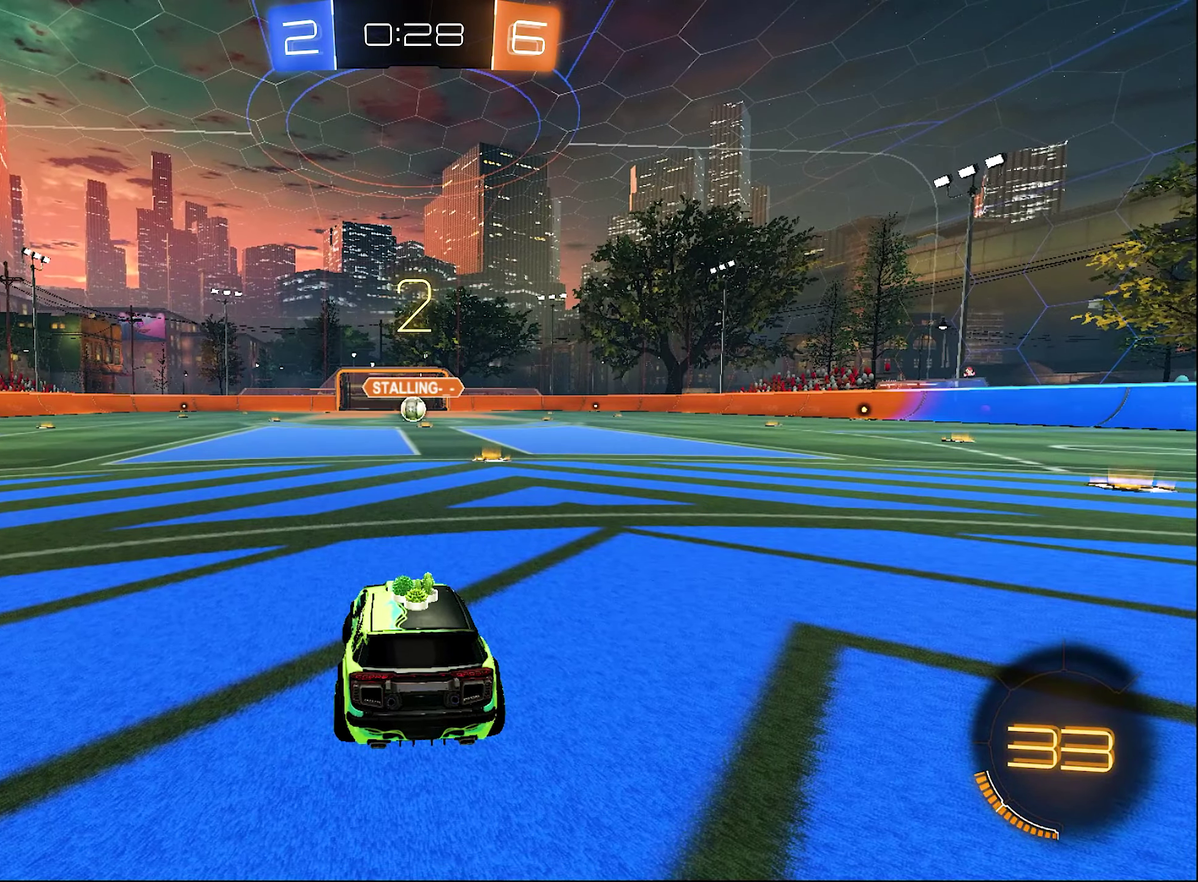
{"buttons": ["R2"], "left_stick": "center", "right_stick": "center", "events": [[216, "left_stick", "right"], [283, "left_stick", "center"]]}
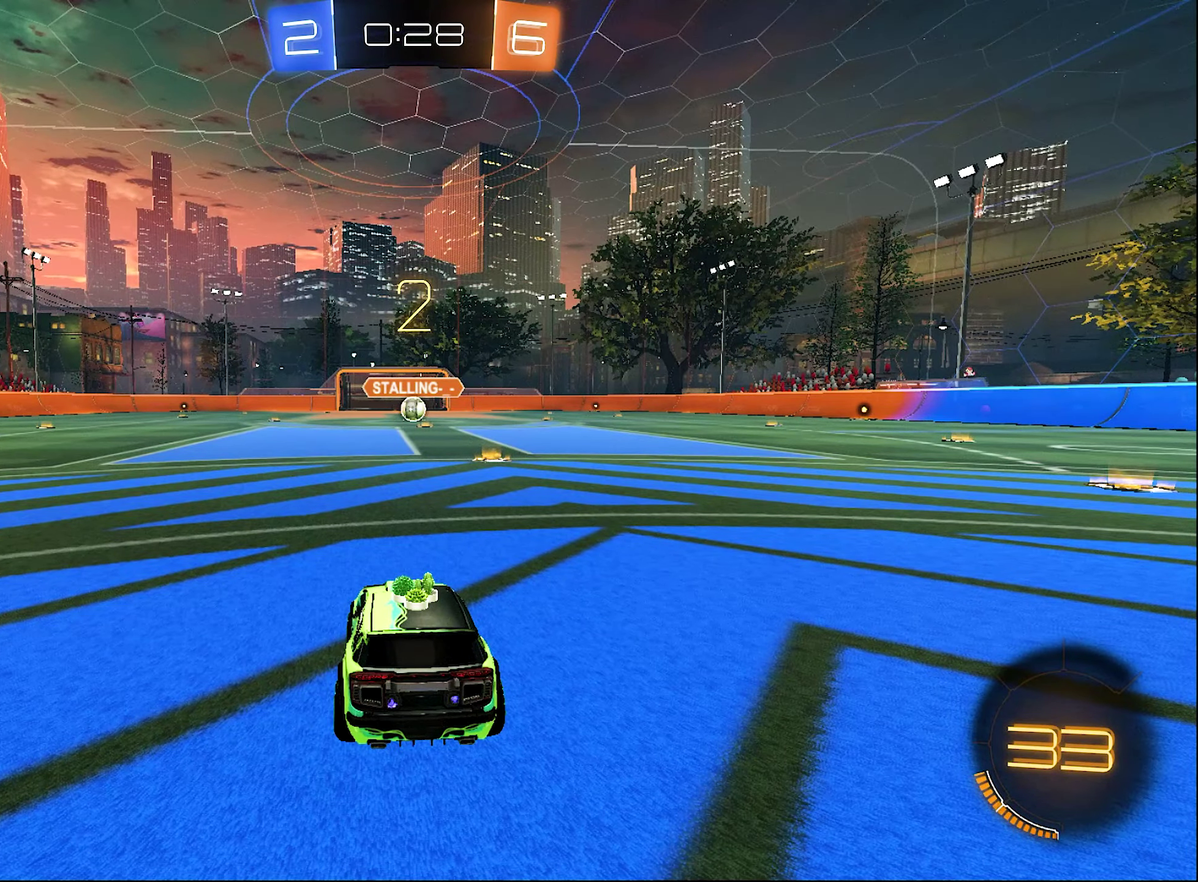
{"buttons": ["B", "R2"], "left_stick": "center", "right_stick": "center", "events": [[116, "B", "down"]]}
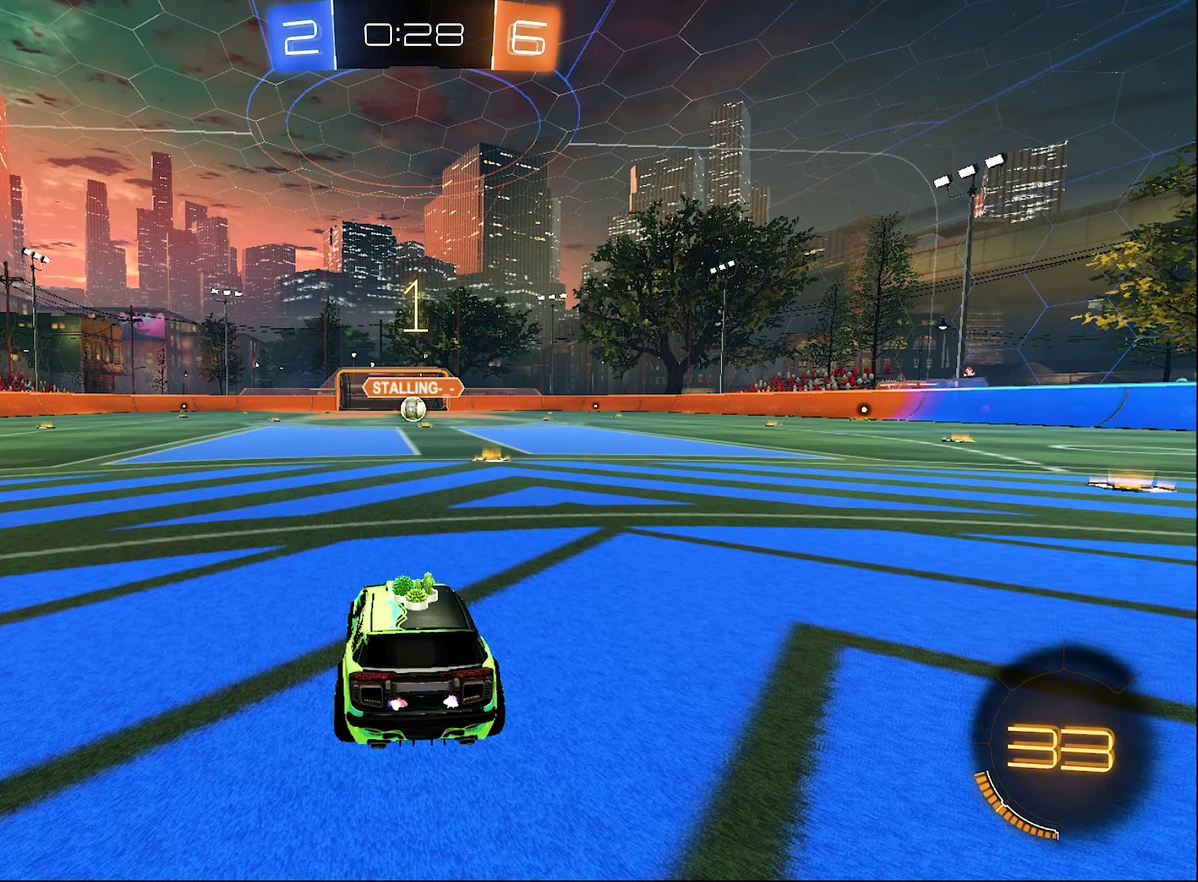
{"buttons": ["B", "R2"], "left_stick": "center", "right_stick": "center", "events": [[50, "left_stick", "right"], [83, "B", "up"], [316, "left_stick", "center"], [416, "B", "down"]]}
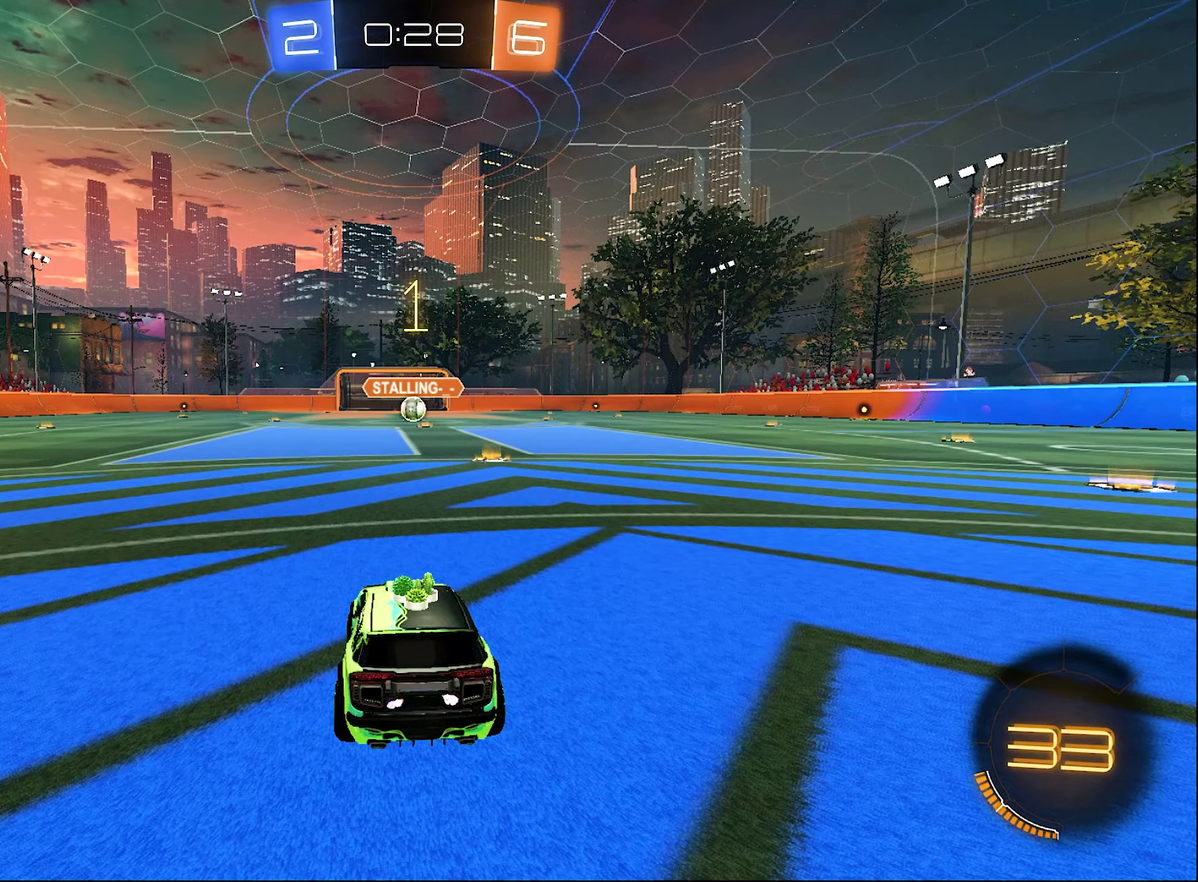
{"buttons": ["B", "R2"], "left_stick": "center", "right_stick": "center", "events": [[283, "left_stick", "right"], [416, "left_stick", "center"]]}
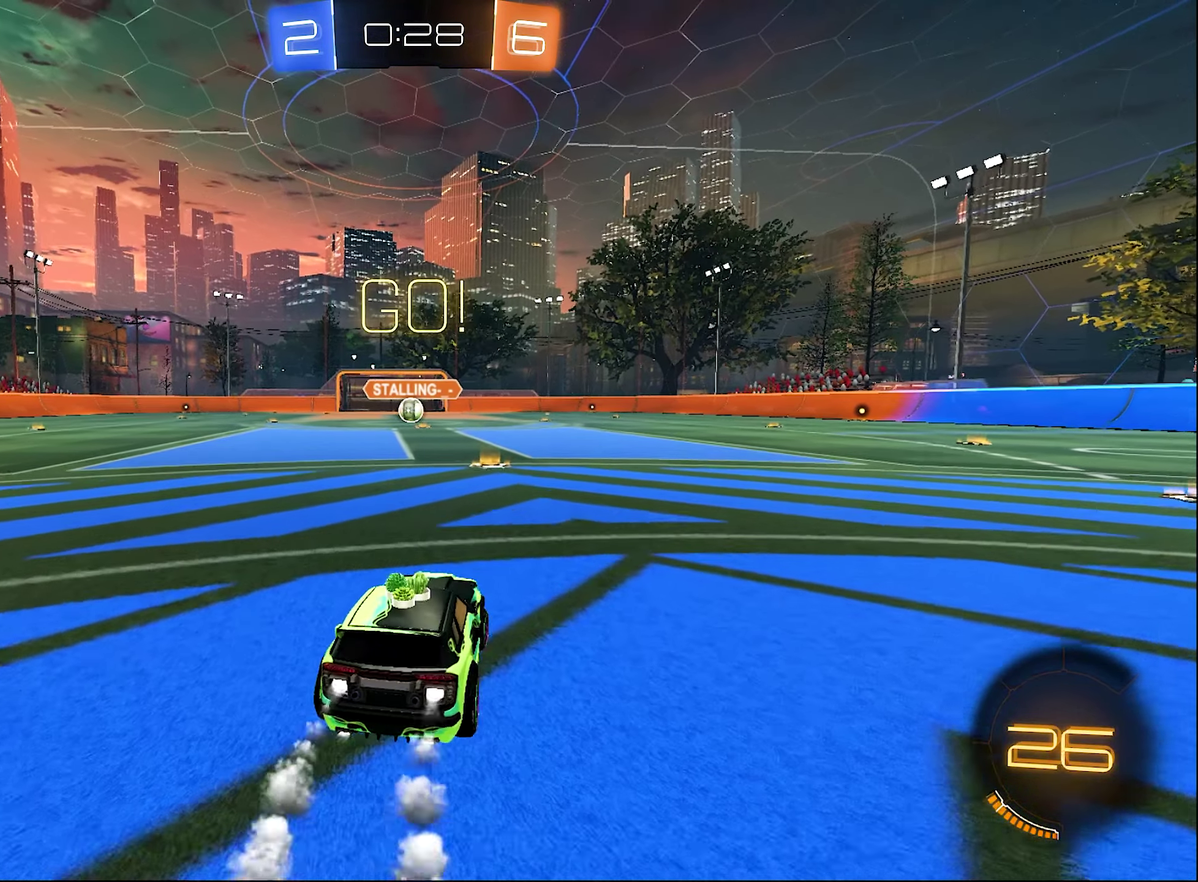
{"buttons": ["A", "B", "R2", "L3"], "left_stick": "center", "right_stick": "center", "events": [[283, "L1", "down"], [300, "A", "down"], [300, "left_stick", "up"], [383, "B", "up"], [416, "A", "up"], [450, "A", "down"], [450, "L3", "down"], [483, "B", "down"], [483, "L1", "up"], [483, "left_stick", "center"]]}
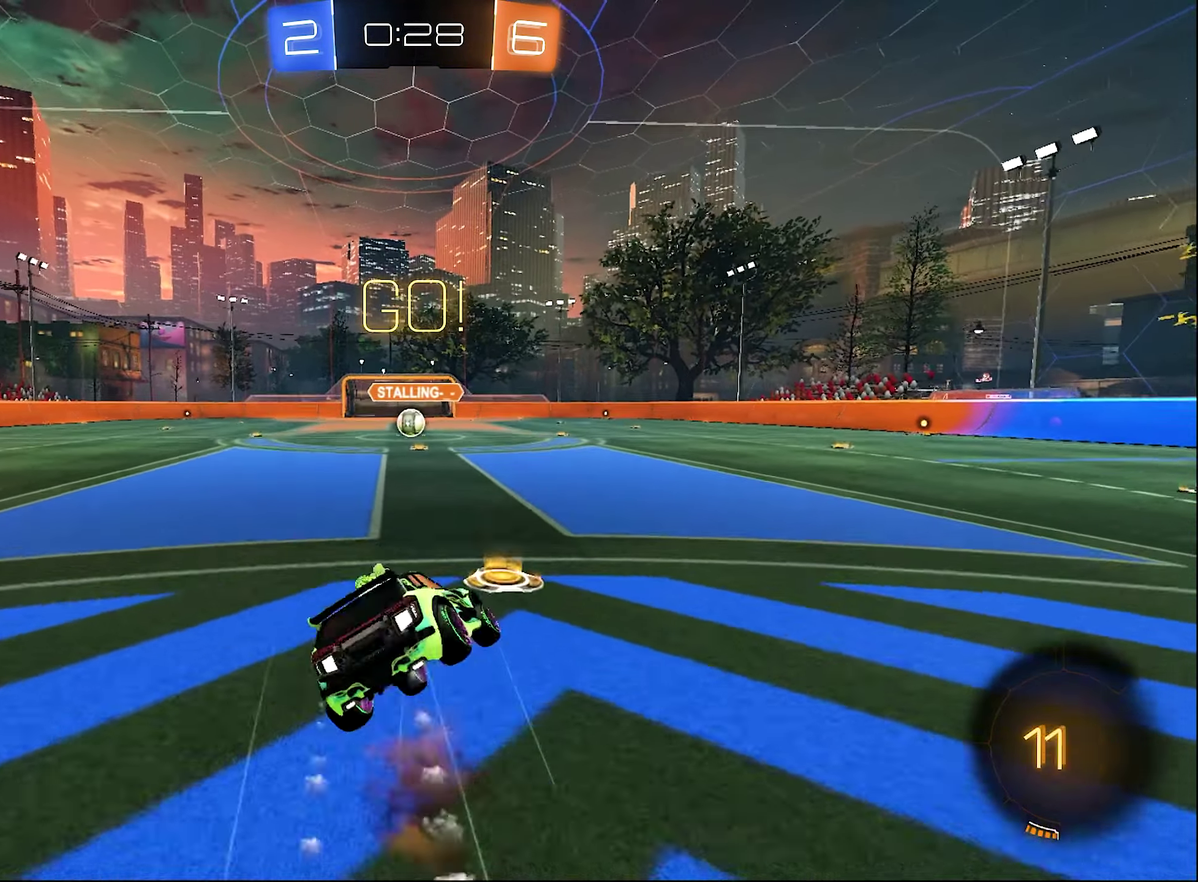
{"buttons": ["A", "B", "L1", "R2"], "left_stick": "down-left", "right_stick": "center", "events": [[16, "L3", "up"], [16, "left_stick", "down"], [133, "left_stick", "down-left"], [316, "L1", "down"]]}
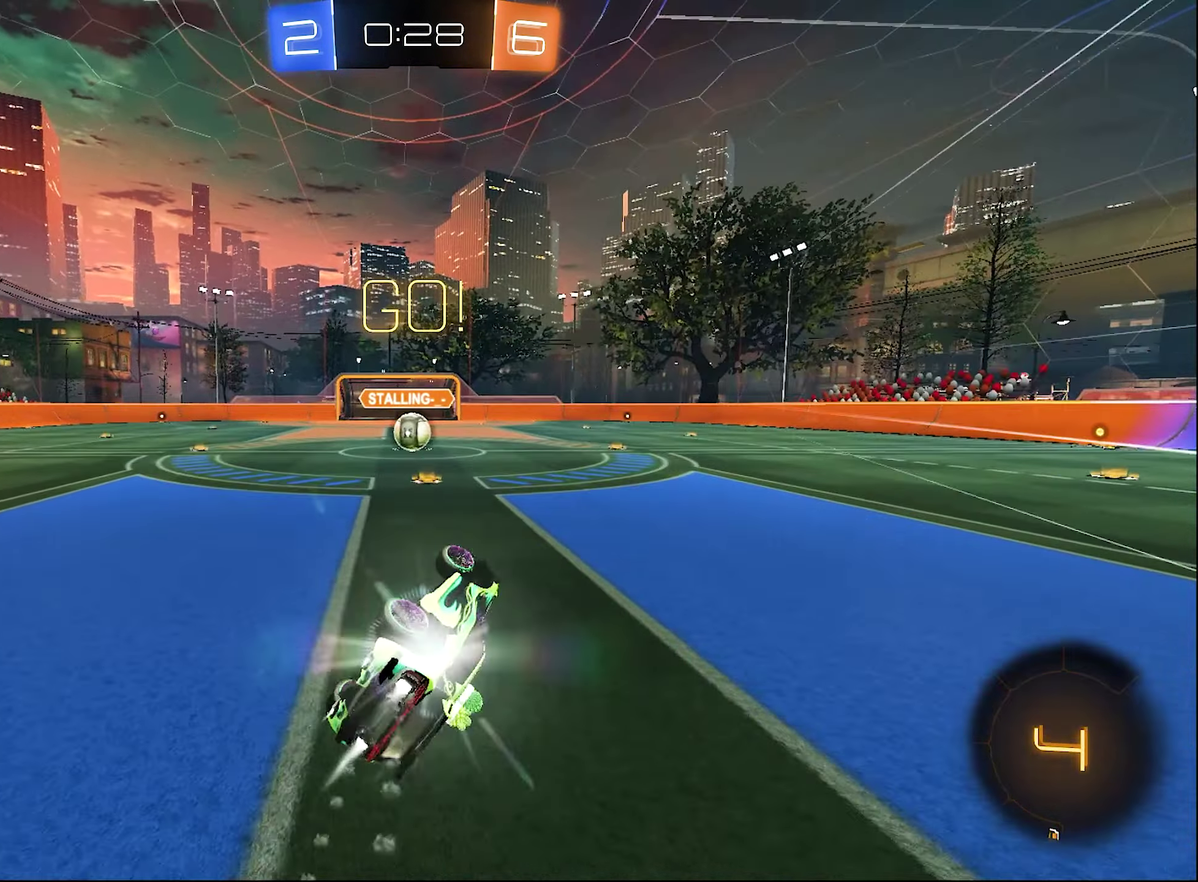
{"buttons": ["R2"], "left_stick": "up-left", "right_stick": "center", "events": [[83, "A", "up"], [116, "B", "up"], [200, "left_stick", "center"], [217, "L1", "up"], [500, "left_stick", "up-left"]]}
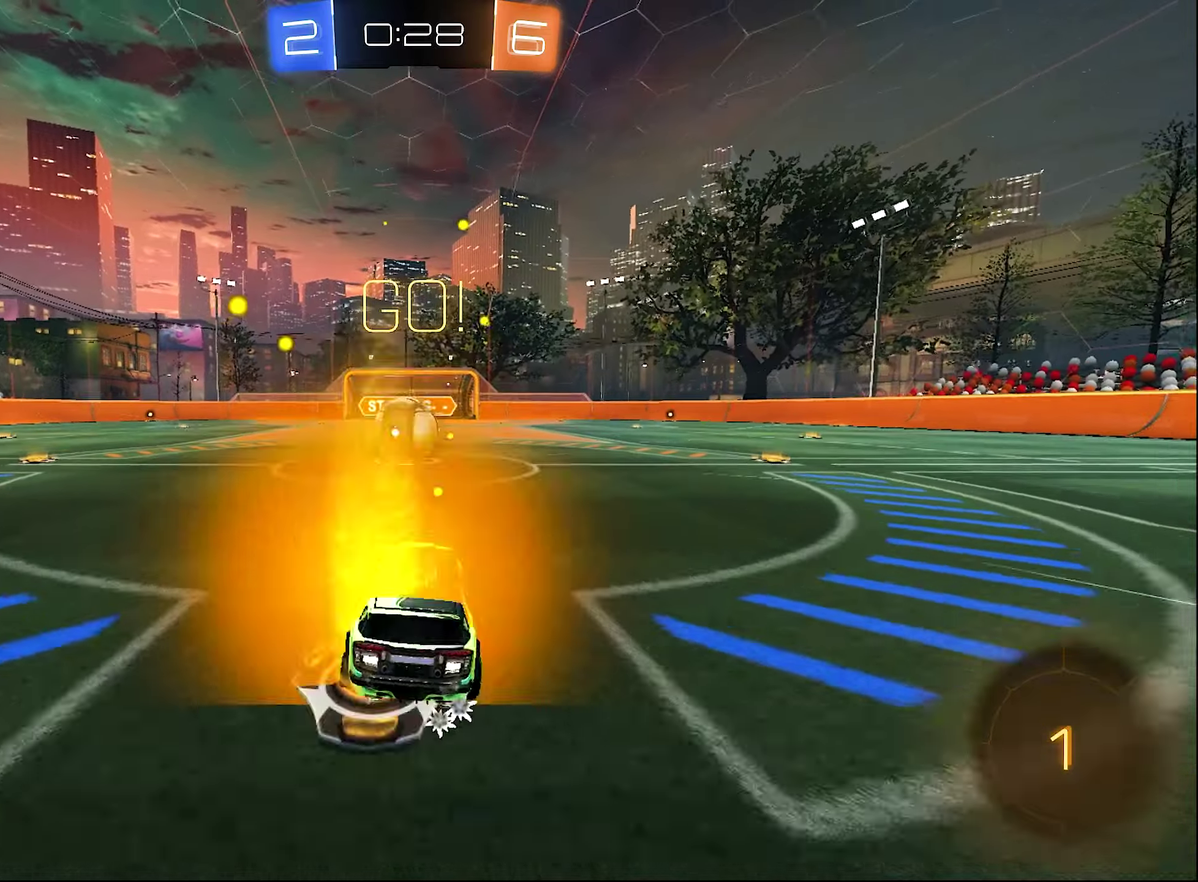
{"buttons": ["L1", "R2", "L3"], "left_stick": "up-left", "right_stick": "center"}
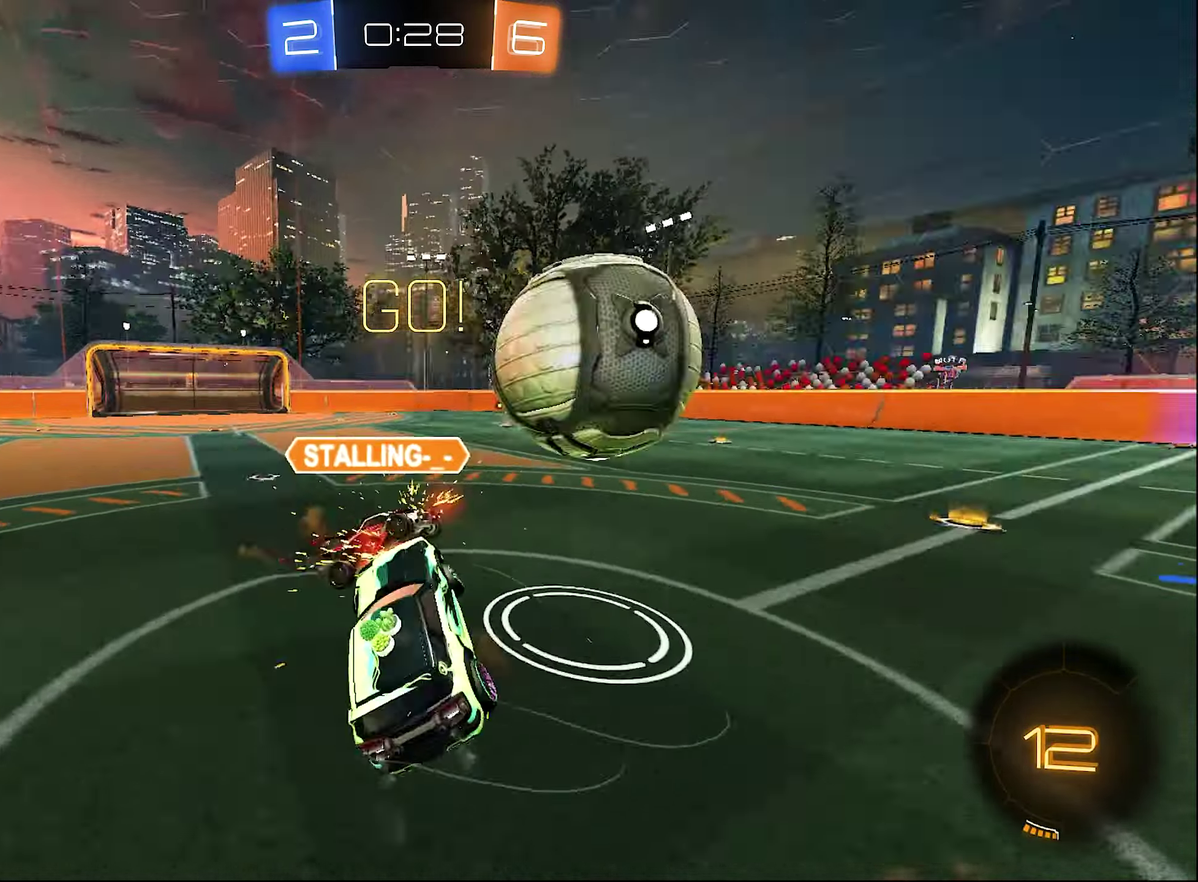
{"buttons": ["L1", "R2"], "left_stick": "up-left", "right_stick": "center", "events": [[50, "A", "down"], [83, "L3", "up"], [83, "left_stick", "down"], [217, "A", "up"], [250, "left_stick", "down-right"], [483, "left_stick", "up-left"]]}
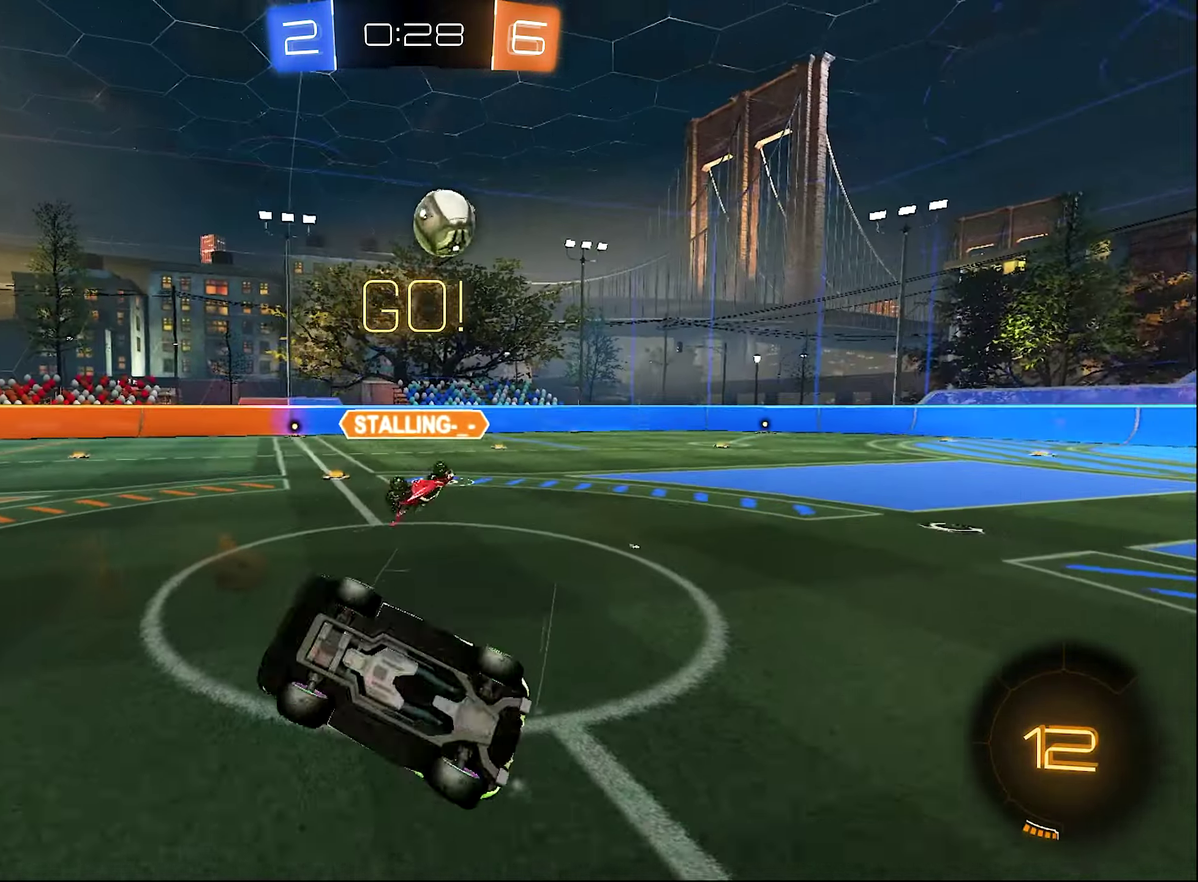
{"buttons": ["R2"], "left_stick": "up-left", "right_stick": "center", "events": [[167, "L1", "up"]]}
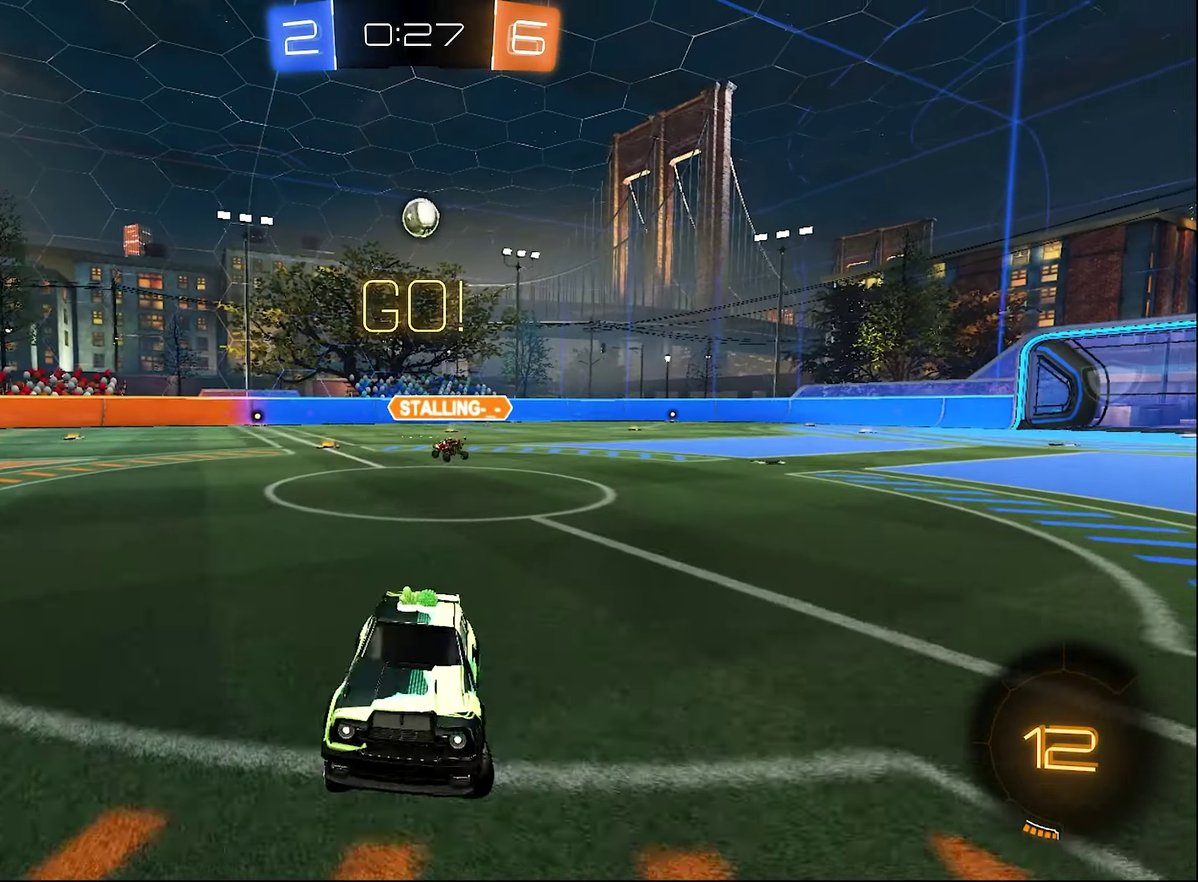
{"buttons": ["R2"], "left_stick": "up-left", "right_stick": "center", "events": [[83, "L1", "down"], [200, "L1", "up"], [333, "Y", "down"], [467, "Y", "up"]]}
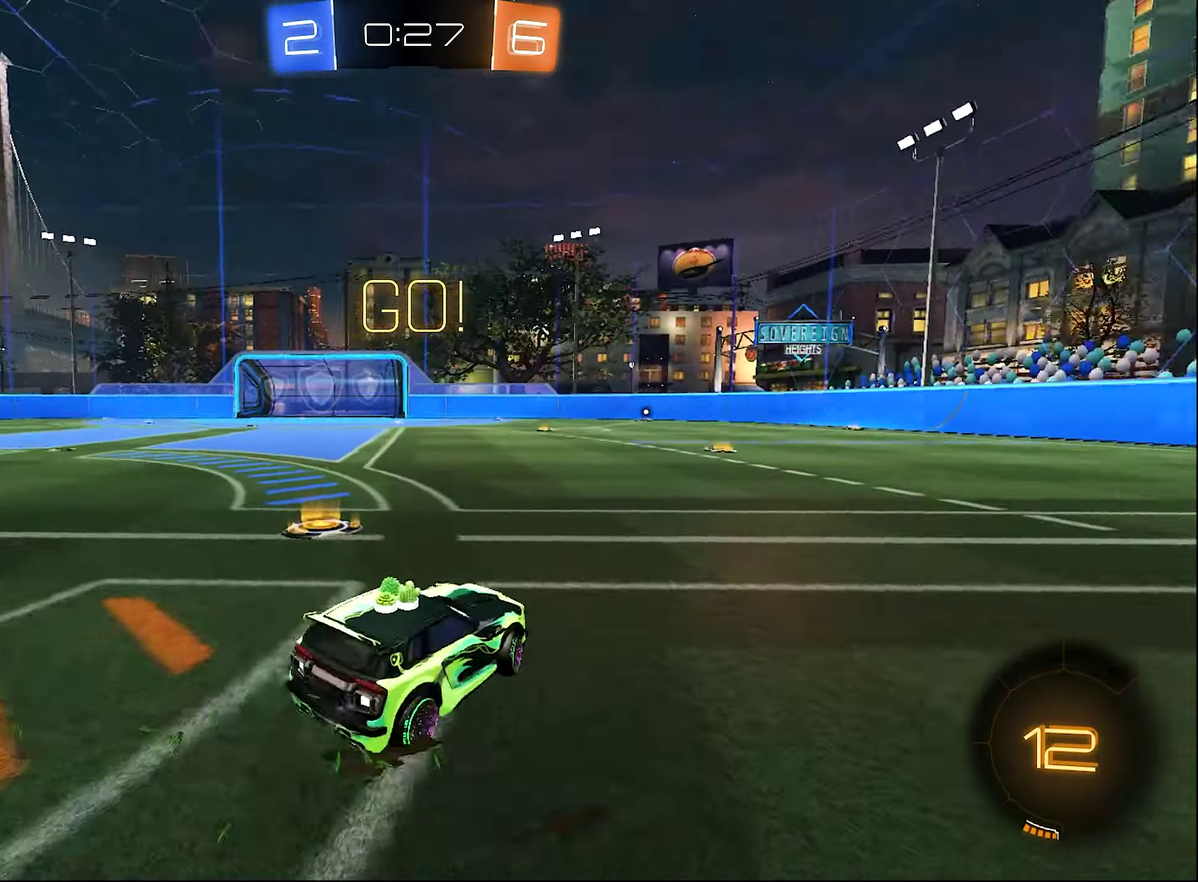
{"buttons": ["A", "B", "L1", "R2"], "left_stick": "up", "right_stick": "center", "events": [[17, "B", "down"], [117, "left_stick", "center"], [283, "left_stick", "right"], [450, "A", "down"], [450, "L1", "down"], [450, "left_stick", "up"]]}
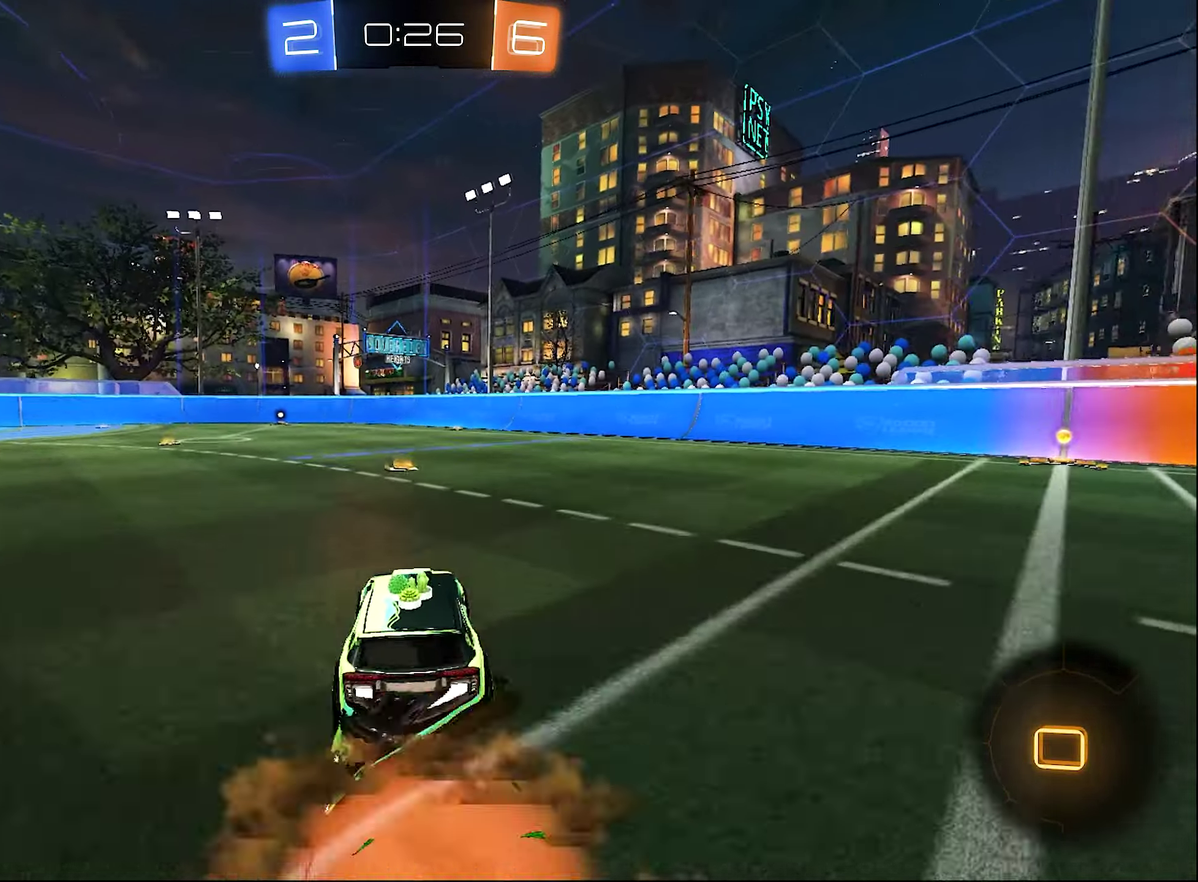
{"buttons": ["B", "L1", "R2"], "left_stick": "down-left", "right_stick": "center", "events": [[17, "A", "up"], [17, "B", "up"], [117, "A", "down"], [117, "B", "down"], [117, "L1", "up"], [183, "A", "up"], [183, "left_stick", "down"], [267, "left_stick", "down-left"], [417, "L1", "down"]]}
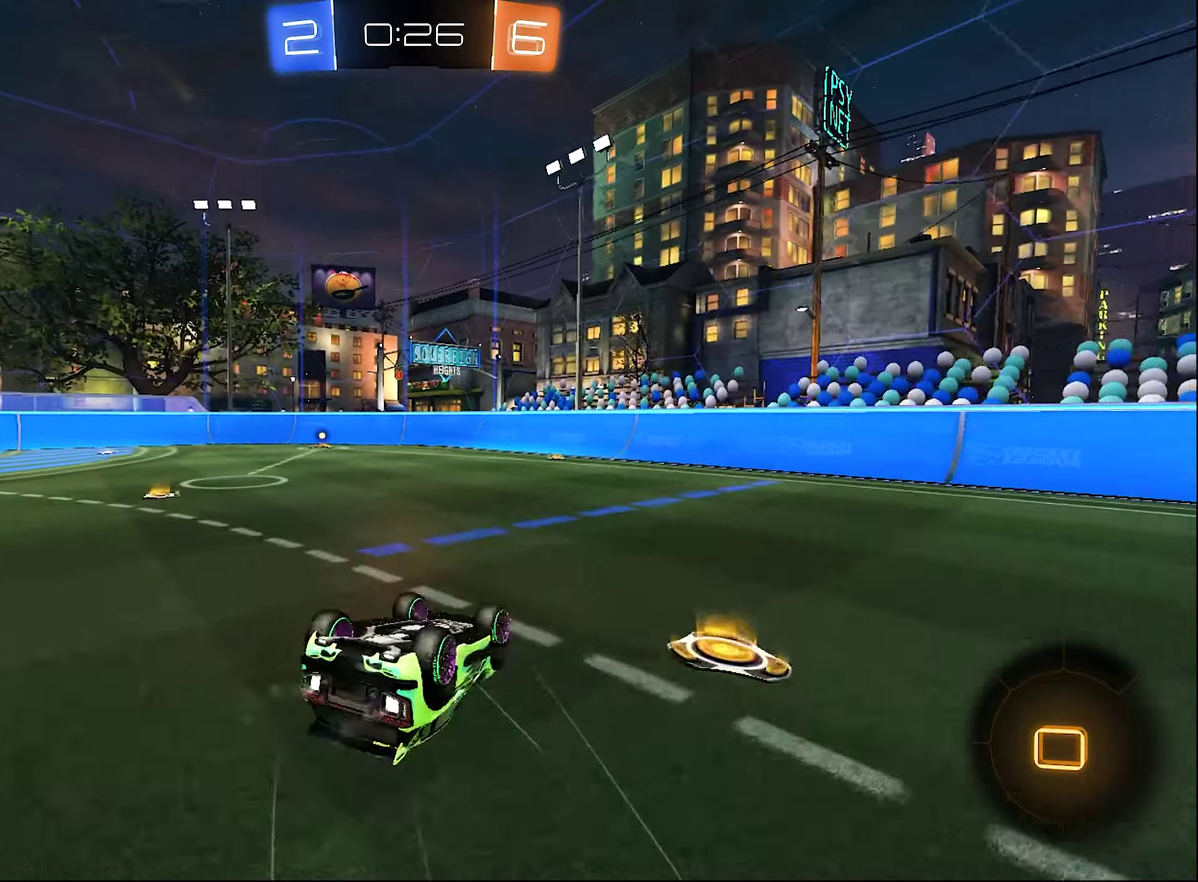
{"buttons": ["B", "R2"], "left_stick": "center", "right_stick": "center", "events": [[417, "L1", "up"], [467, "left_stick", "center"]]}
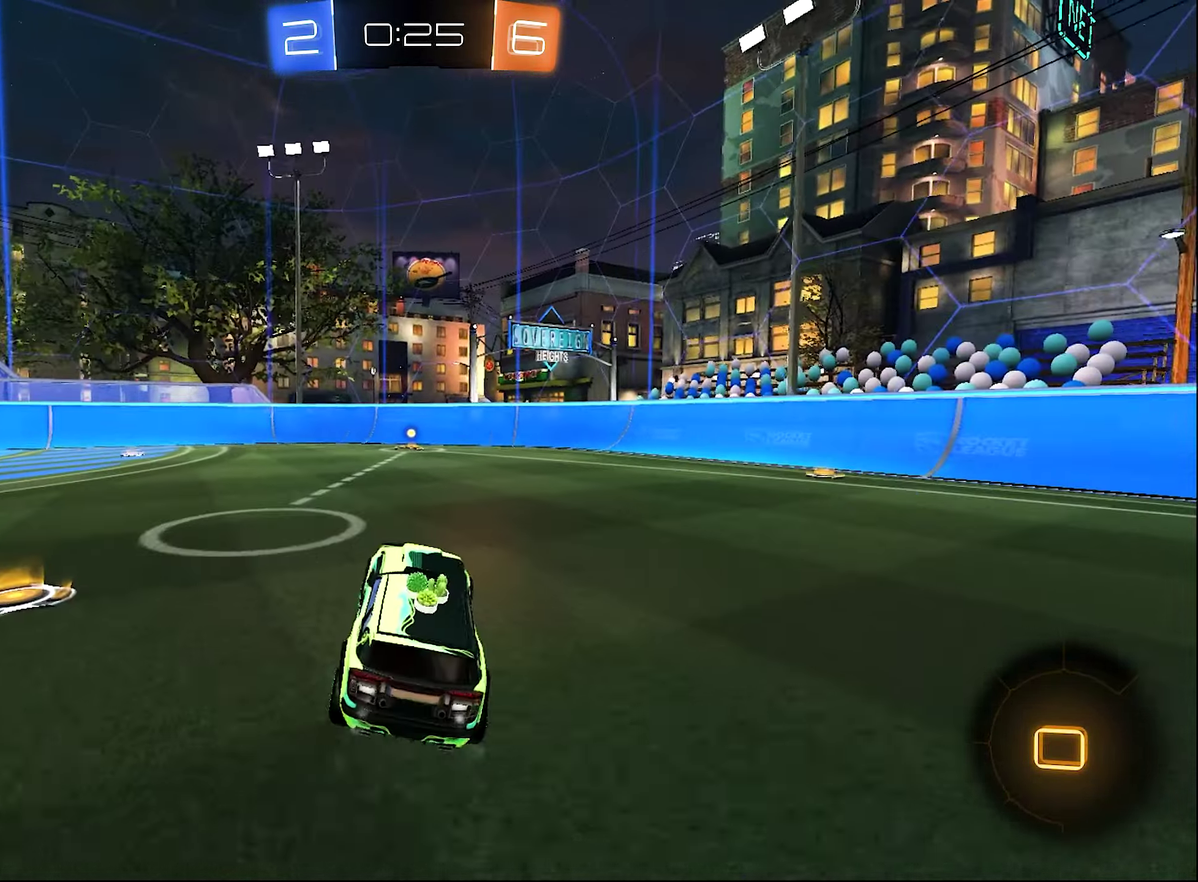
{"buttons": ["Y", "R2"], "left_stick": "center", "right_stick": "center", "events": [[250, "left_stick", "right"], [350, "B", "up"], [417, "Y", "down"], [450, "left_stick", "center"]]}
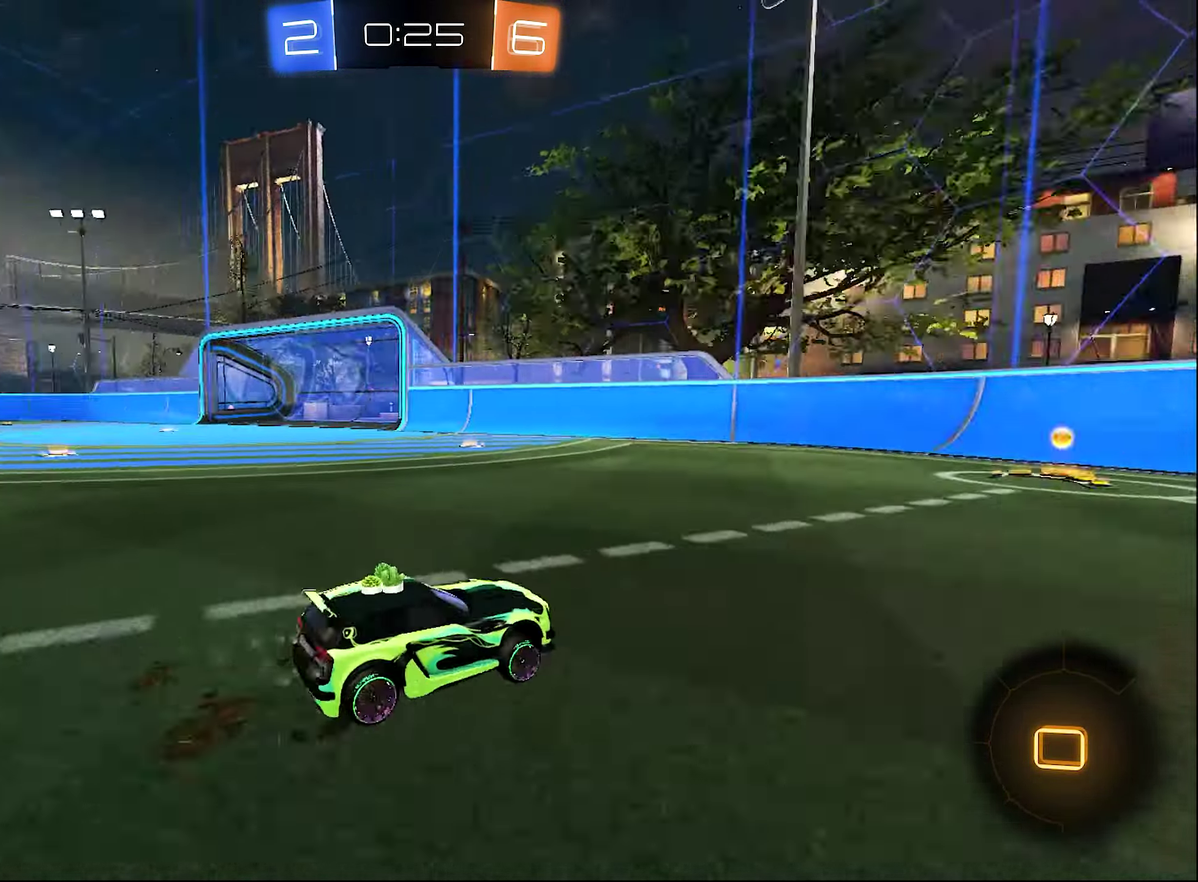
{"buttons": ["R2"], "left_stick": "left", "right_stick": "center", "events": [[33, "Y", "up"], [483, "left_stick", "left"]]}
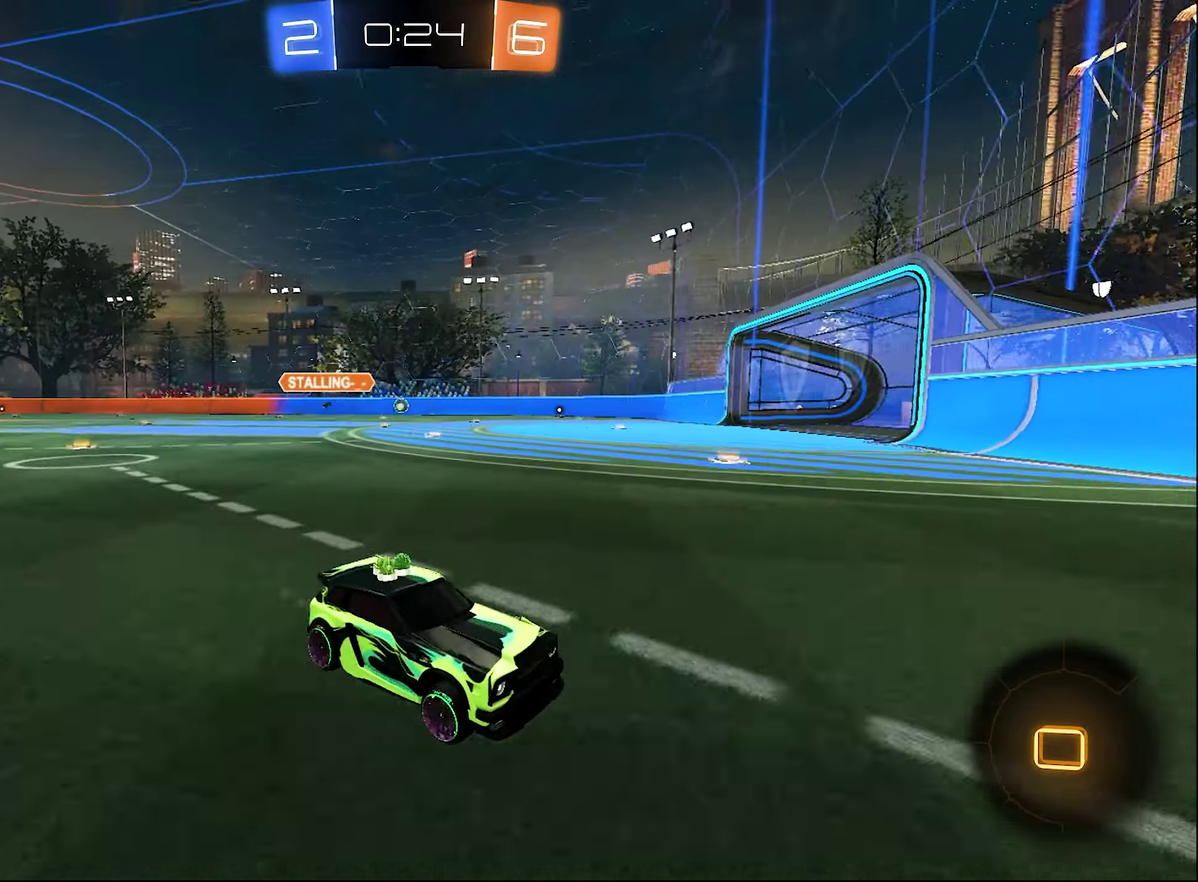
{"buttons": ["B", "R2"], "left_stick": "left", "right_stick": "center", "events": [[117, "L1", "down"], [217, "L1", "up"], [300, "B", "down"]]}
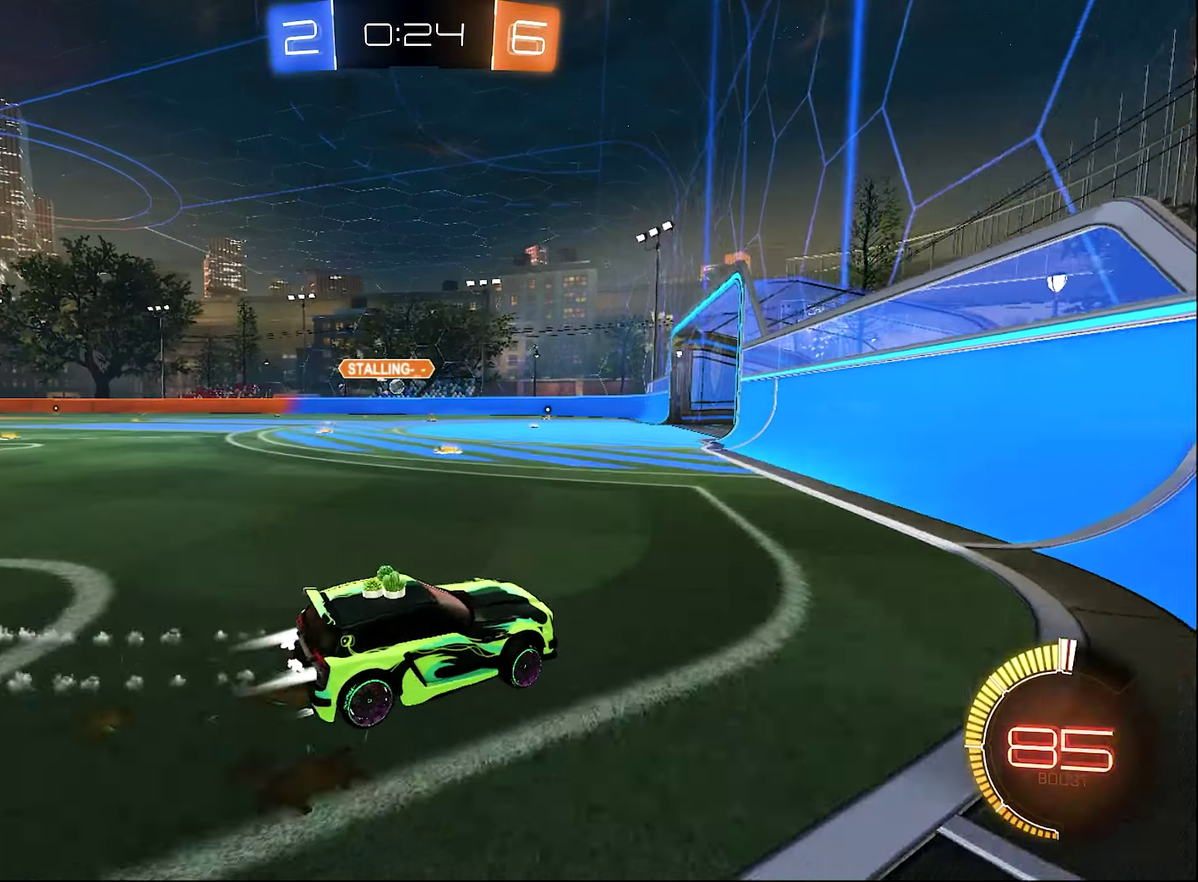
{"buttons": ["R2"], "left_stick": "right", "right_stick": "center", "events": [[250, "left_stick", "center"], [384, "B", "up"], [467, "left_stick", "right"]]}
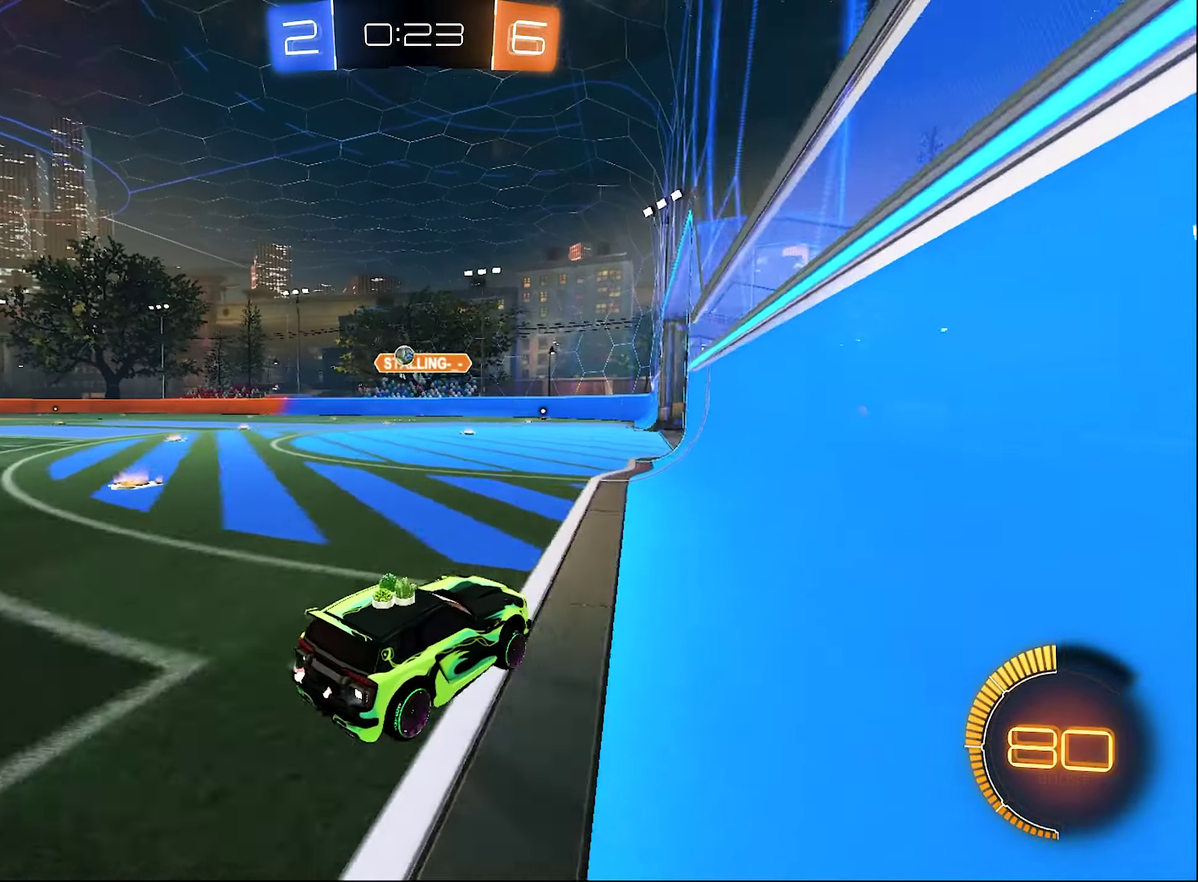
{"buttons": ["R2"], "left_stick": "left", "right_stick": "center", "events": [[284, "left_stick", "center"], [384, "left_stick", "left"]]}
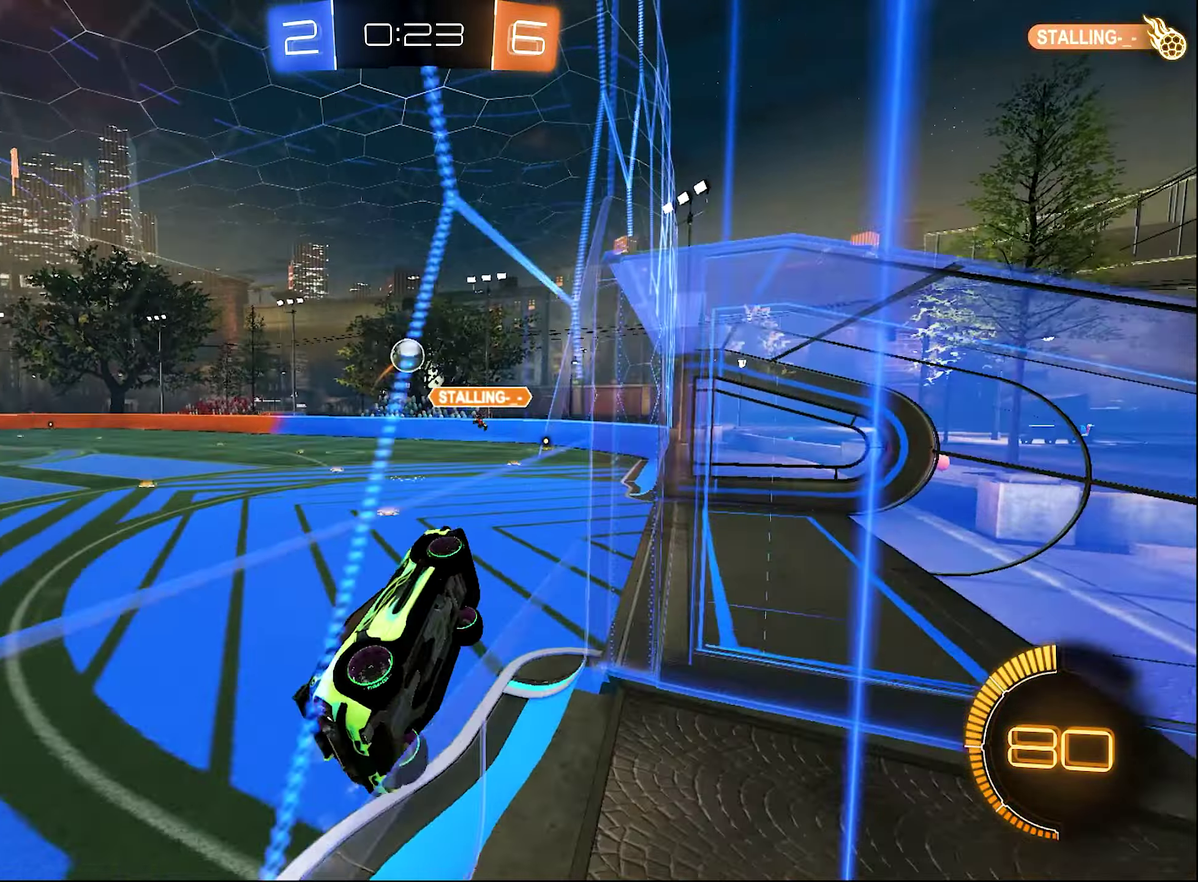
{"buttons": ["R2"], "left_stick": "center", "right_stick": "center", "events": [[17, "left_stick", "center"], [100, "left_stick", "left"], [134, "B", "down"], [167, "left_stick", "center"], [300, "left_stick", "left"], [334, "A", "down"], [417, "left_stick", "center"], [450, "A", "up"], [484, "B", "up"]]}
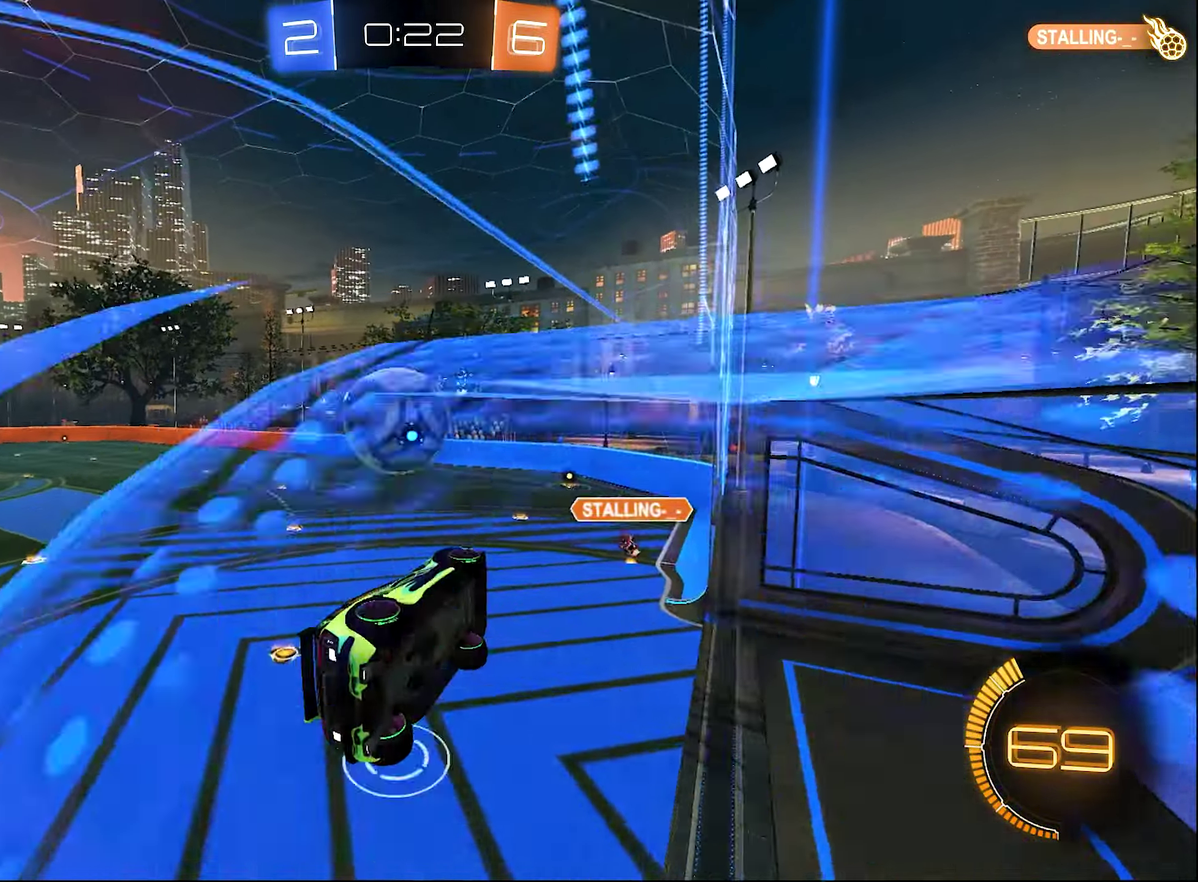
{"buttons": ["L1", "R2"], "left_stick": "down-right", "right_stick": "center", "events": [[17, "left_stick", "left"], [50, "A", "down"], [134, "A", "up"], [167, "L3", "down"], [217, "A", "down"], [217, "left_stick", "down-left"], [284, "A", "up"], [284, "L3", "up"], [284, "R2", "up"], [284, "left_stick", "down"], [334, "R2", "down"], [450, "left_stick", "down-right"], [484, "L1", "down"]]}
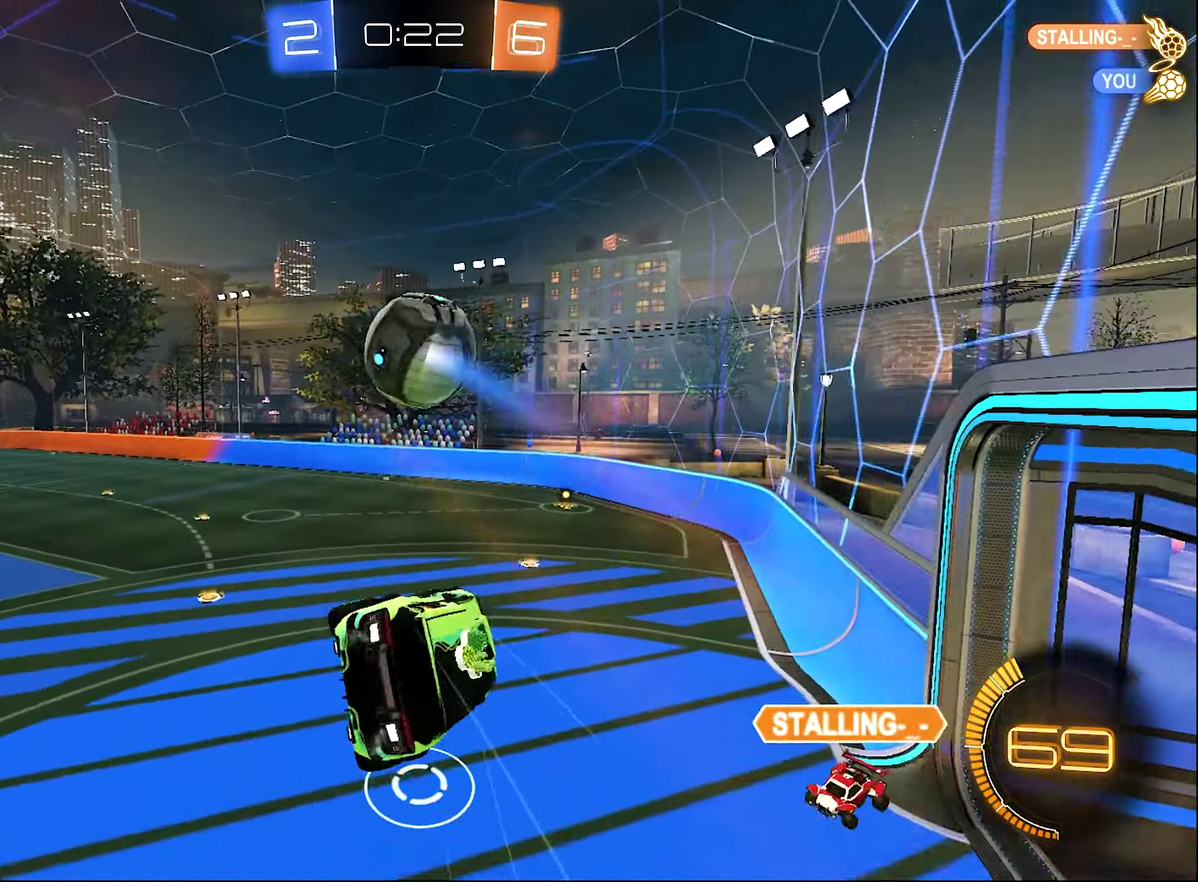
{"buttons": ["B", "L1", "R2"], "left_stick": "up-right", "right_stick": "center", "events": [[84, "Y", "down"], [84, "left_stick", "up-right"], [117, "B", "down"], [134, "Y", "up"], [134, "left_stick", "up"], [250, "left_stick", "center"], [317, "left_stick", "down-right"], [484, "left_stick", "up-right"]]}
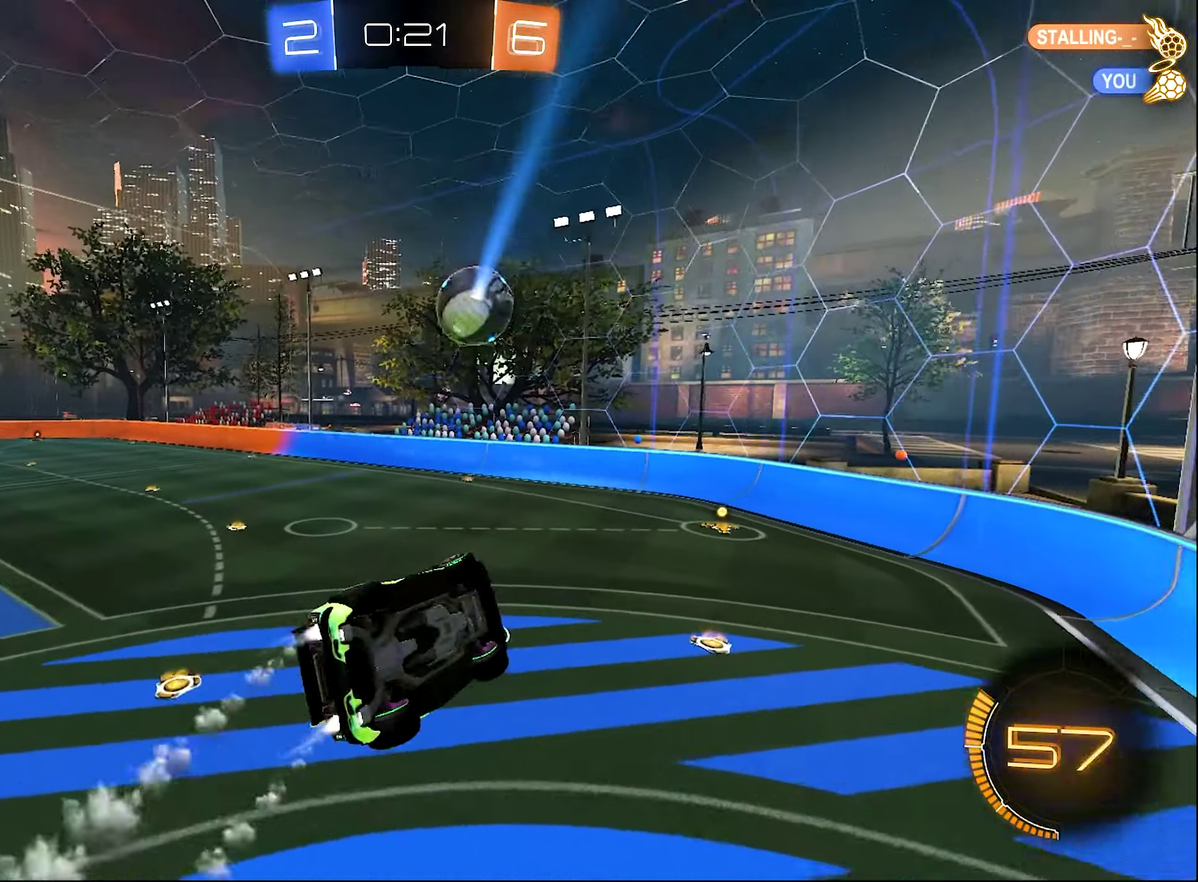
{"buttons": ["B", "L1", "R2"], "left_stick": "down", "right_stick": "center", "events": [[50, "left_stick", "center"], [250, "B", "up"], [250, "left_stick", "up-right"], [300, "B", "down"], [450, "left_stick", "center"], [500, "left_stick", "down"]]}
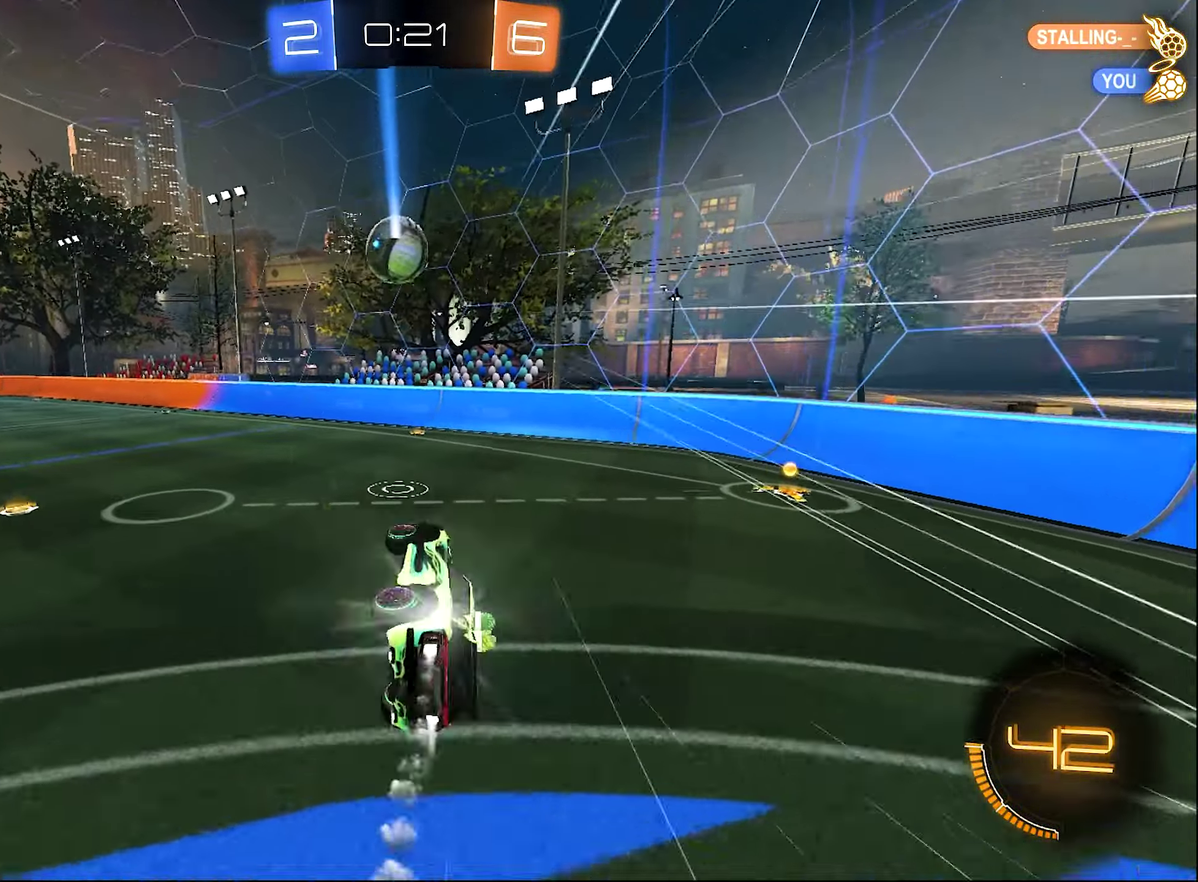
{"buttons": ["R2"], "left_stick": "left", "right_stick": "center", "events": [[117, "B", "up"], [150, "L1", "up"], [150, "Y", "down"], [217, "left_stick", "right"], [284, "Y", "up"], [450, "left_stick", "center"], [500, "left_stick", "left"]]}